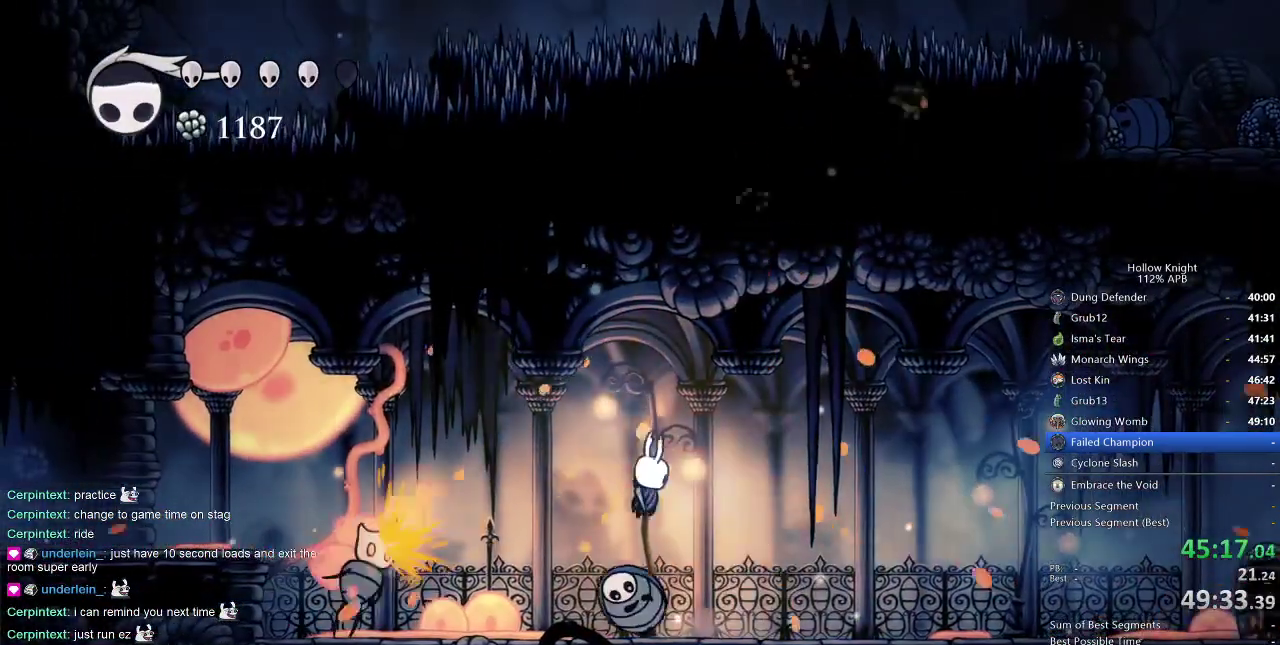
Gameplay with keyboard; each line is a JSON object with the keys held at the frame after it. "events" lists presses ("down") and releases ("up") of "cdash", "dash", "dnail", "down", "heal", "inv", "jump", "left", "nail", "right", "spell" and "up" between this image and that frame as [ms after this image, input, new state], when the widget could be followed in between. No other keys are recorded. Mouse input is not recorded. Key names are as the overlay labels them; some are game actions (e.g. jump) rather than physical keys.
{"keys": [], "events": [[34, "nail", "down"], [34, "right", "up"], [84, "left", "down"], [134, "nail", "up"], [217, "left", "up"]]}
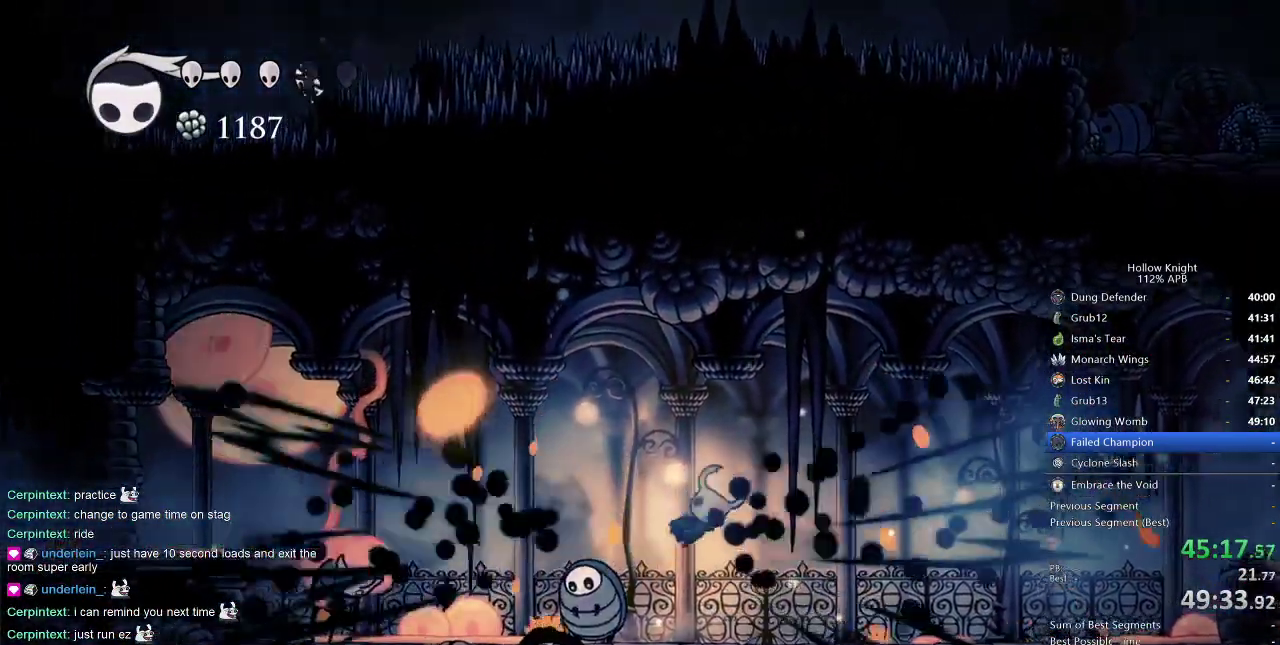
{"keys": ["left"], "events": [[17, "left", "down"], [384, "nail", "down"], [467, "nail", "up"]]}
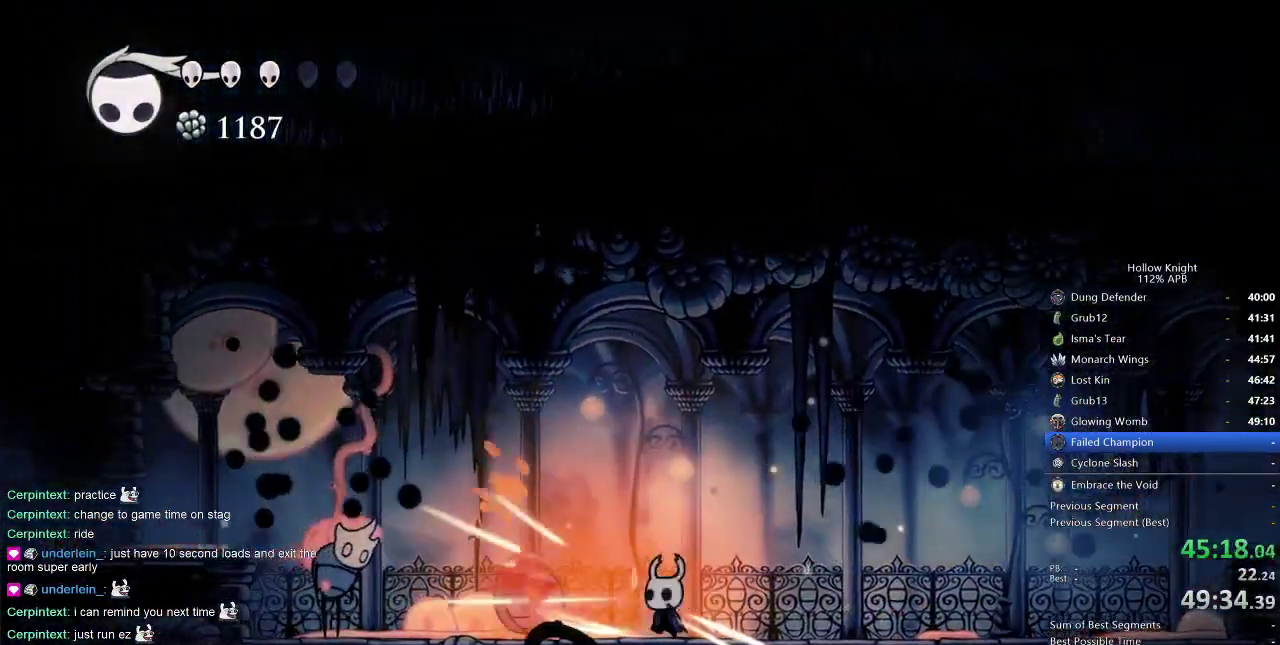
{"keys": ["jump", "left"], "events": [[300, "jump", "down"]]}
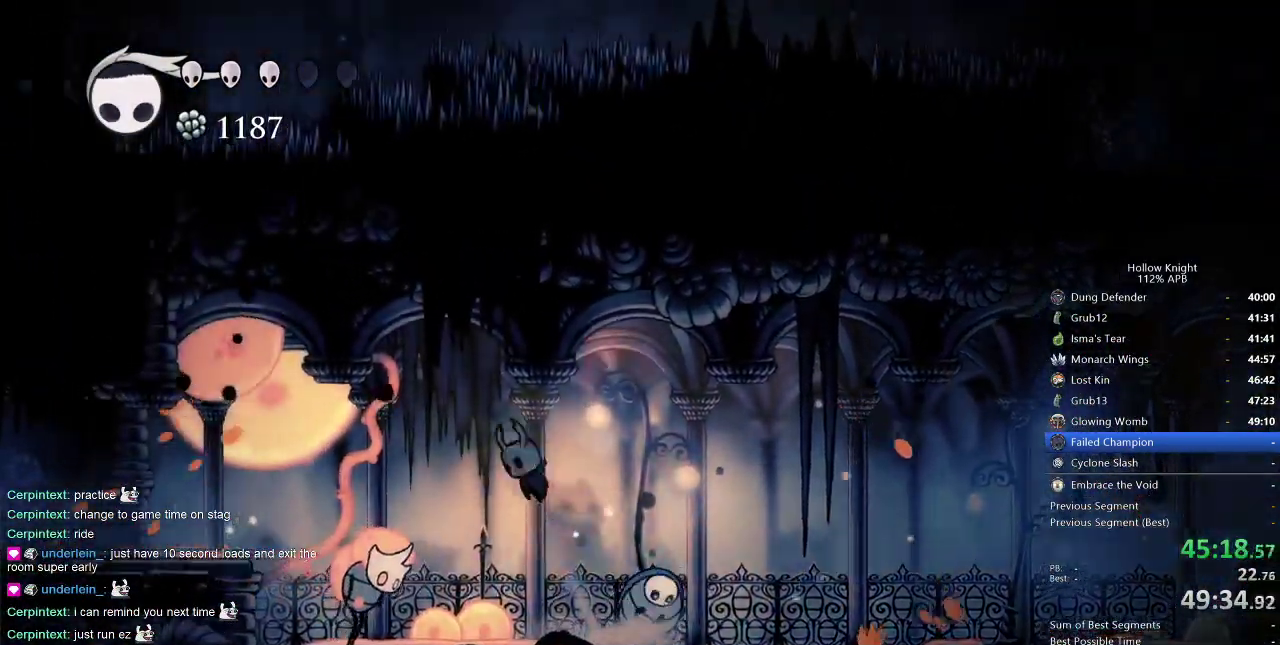
{"keys": ["dash", "left"], "events": [[134, "jump", "up"], [217, "down", "down"], [334, "nail", "down"], [417, "down", "up"], [417, "nail", "up"], [467, "dash", "down"]]}
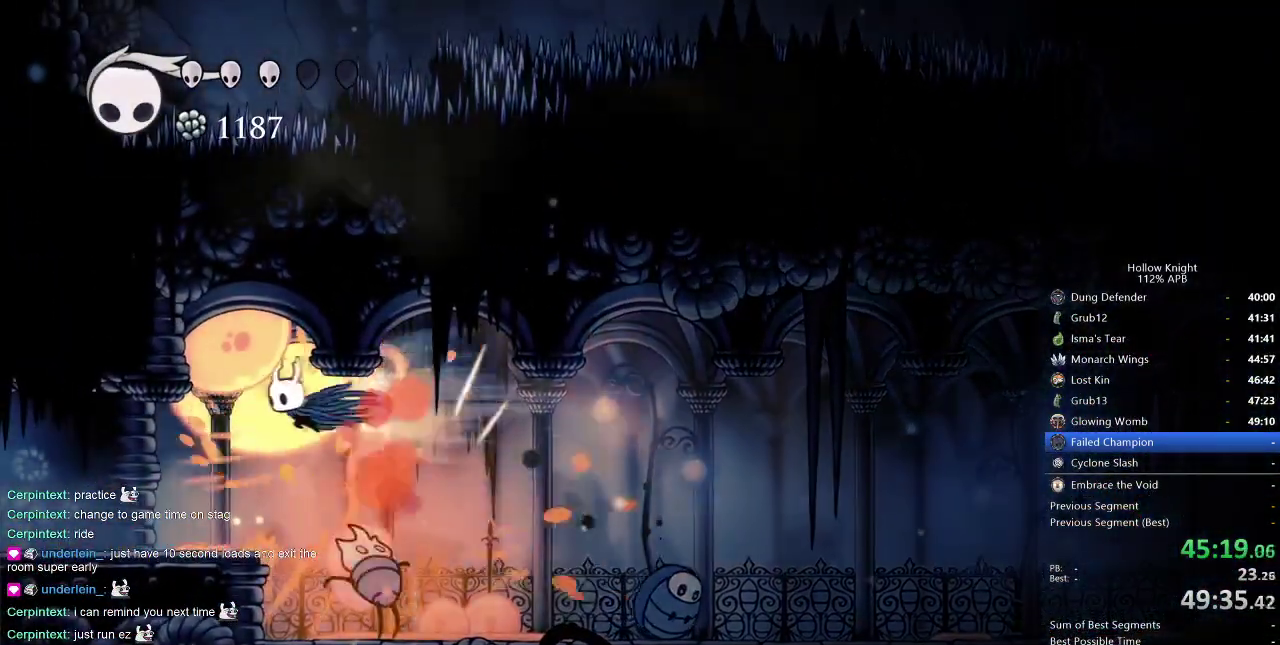
{"keys": ["right"], "events": [[50, "dash", "up"], [234, "left", "up"], [317, "right", "down"]]}
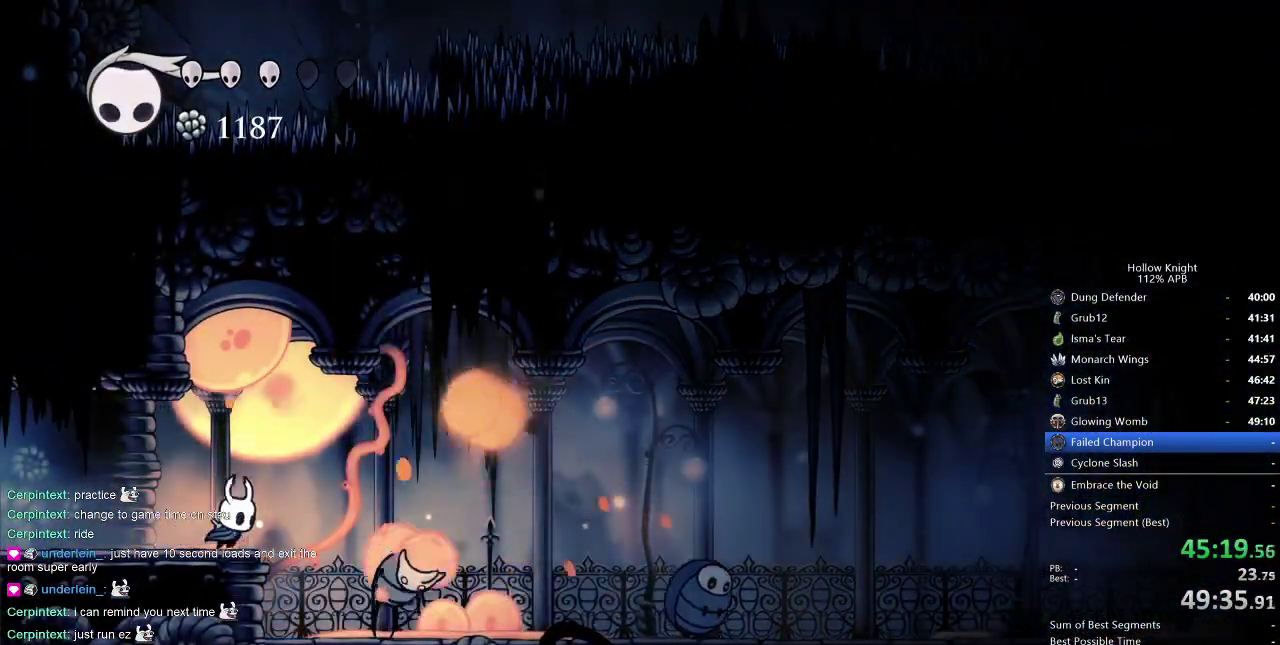
{"keys": ["jump", "left"], "events": [[267, "nail", "down"], [350, "nail", "up"], [350, "right", "up"], [434, "left", "down"], [484, "jump", "down"]]}
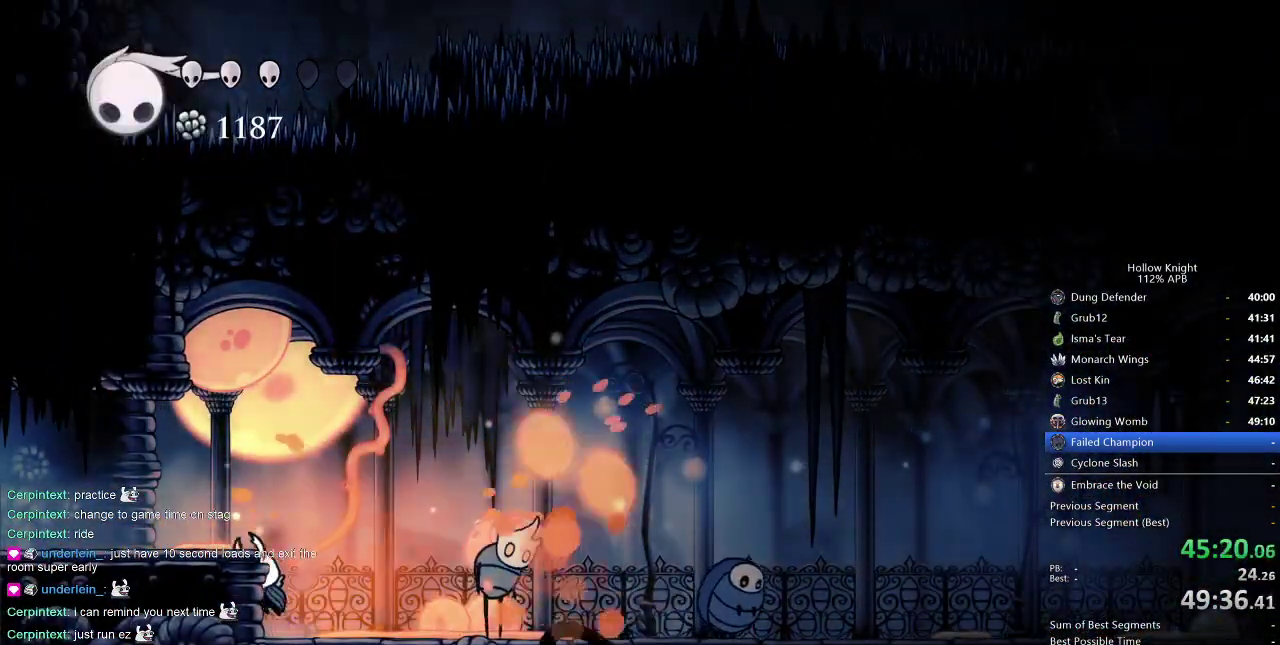
{"keys": ["left"], "events": [[167, "dash", "down"], [267, "jump", "up"], [317, "dash", "up"]]}
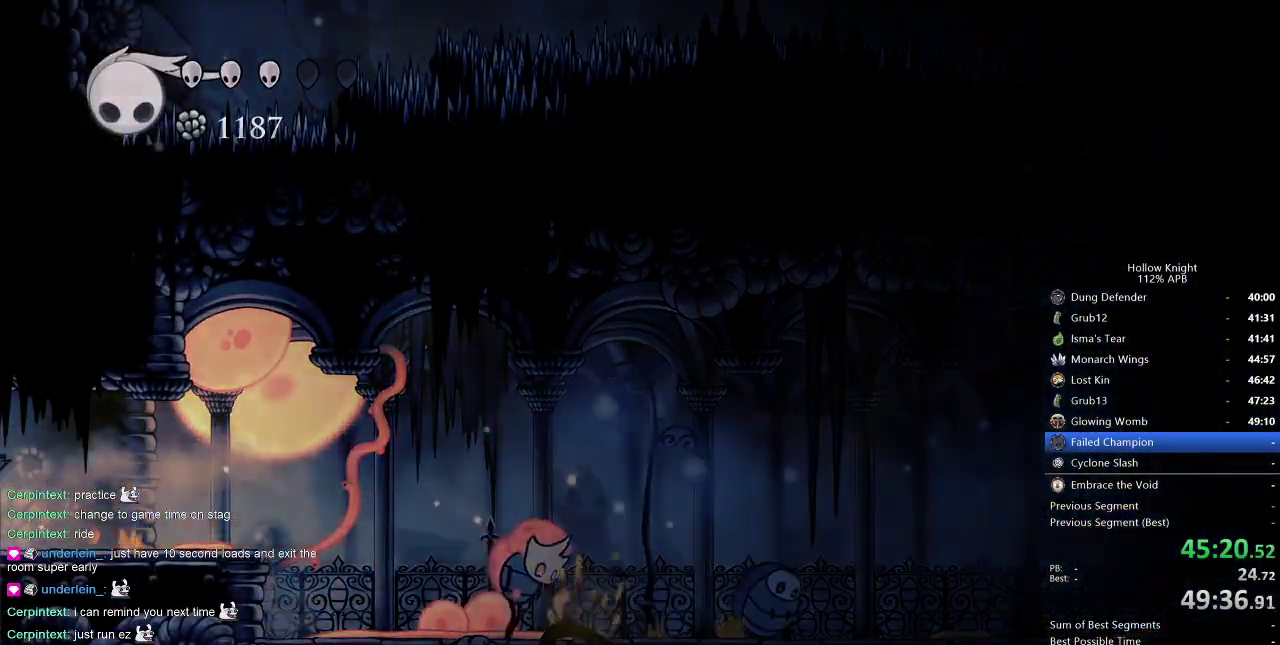
{"keys": ["left"], "events": [[284, "left", "up"], [384, "left", "down"]]}
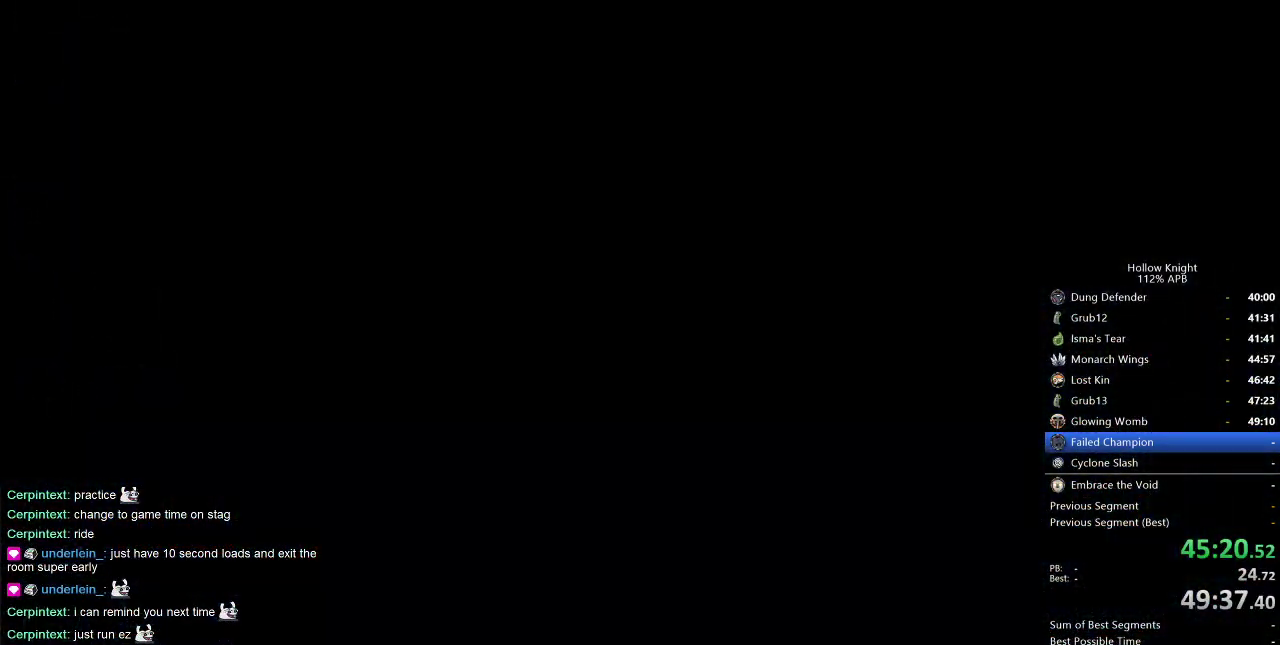
{"keys": ["left"], "events": []}
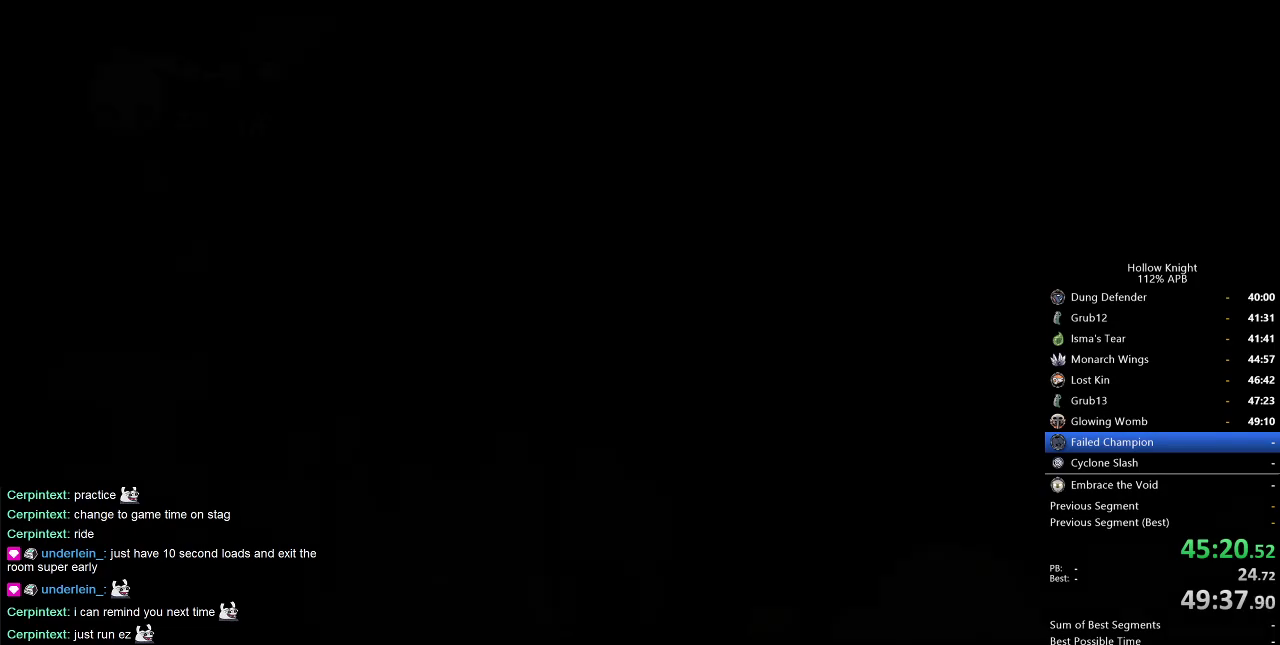
{"keys": ["left"], "events": []}
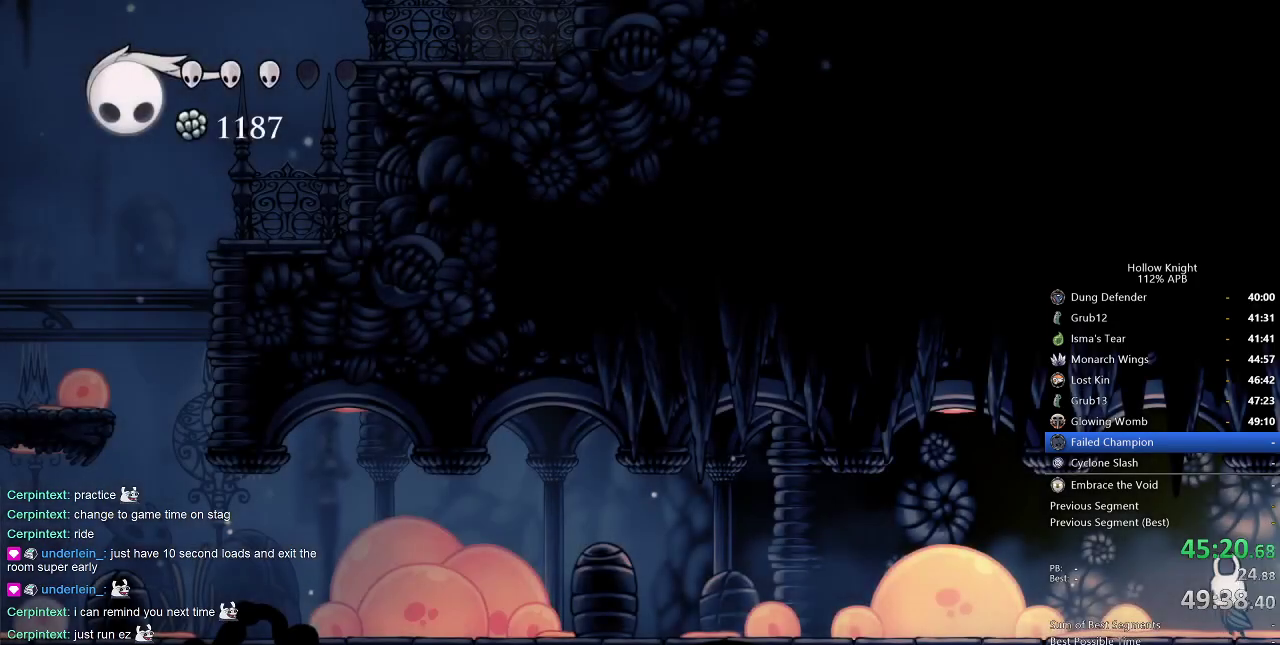
{"keys": ["left"], "events": [[284, "dash", "down"], [384, "dash", "up"]]}
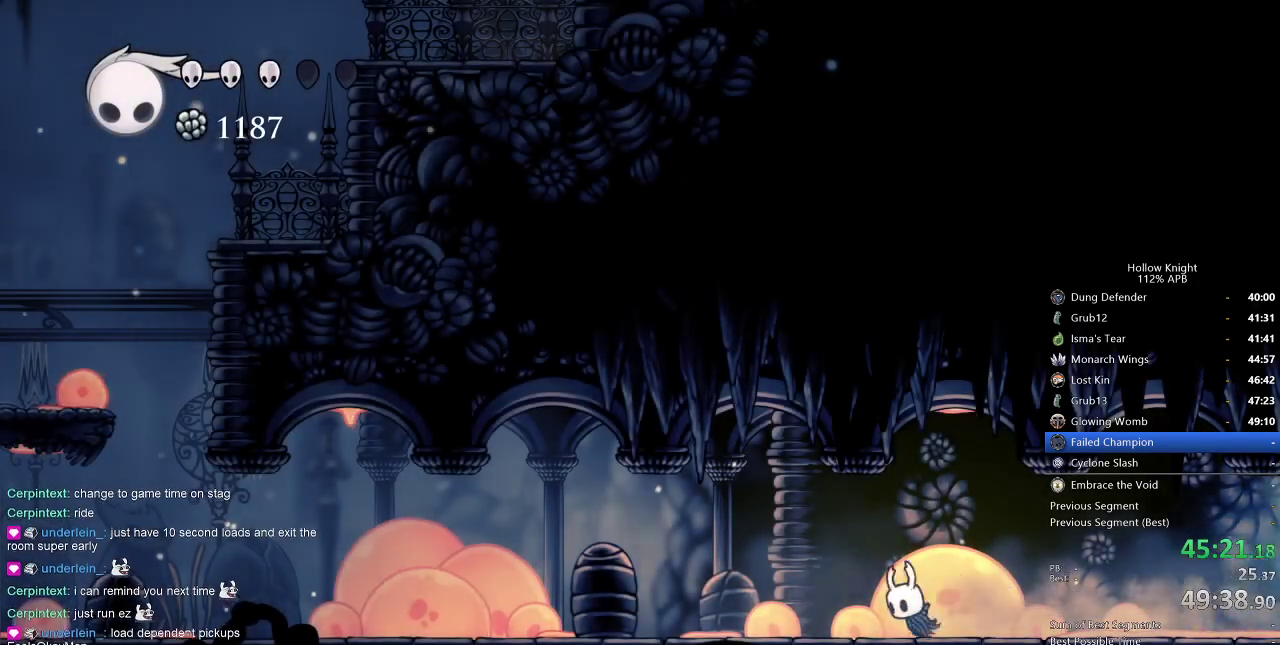
{"keys": ["dash", "left"], "events": [[484, "dash", "down"]]}
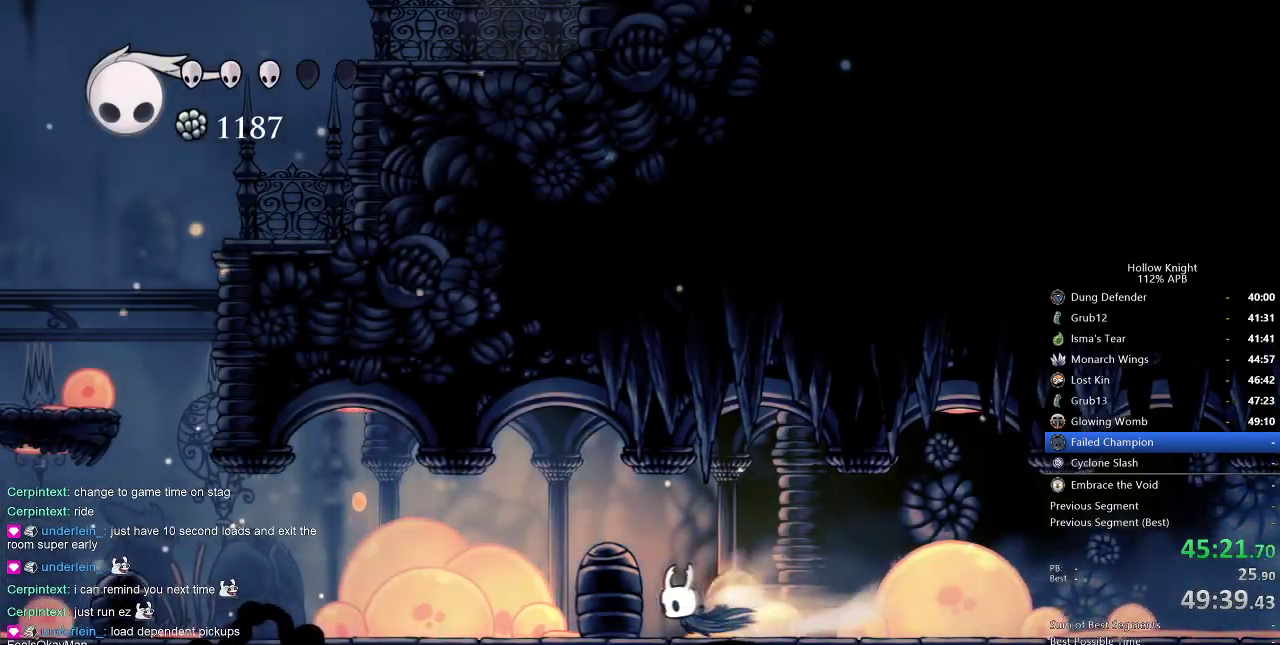
{"keys": ["left"], "events": [[84, "dash", "up"]]}
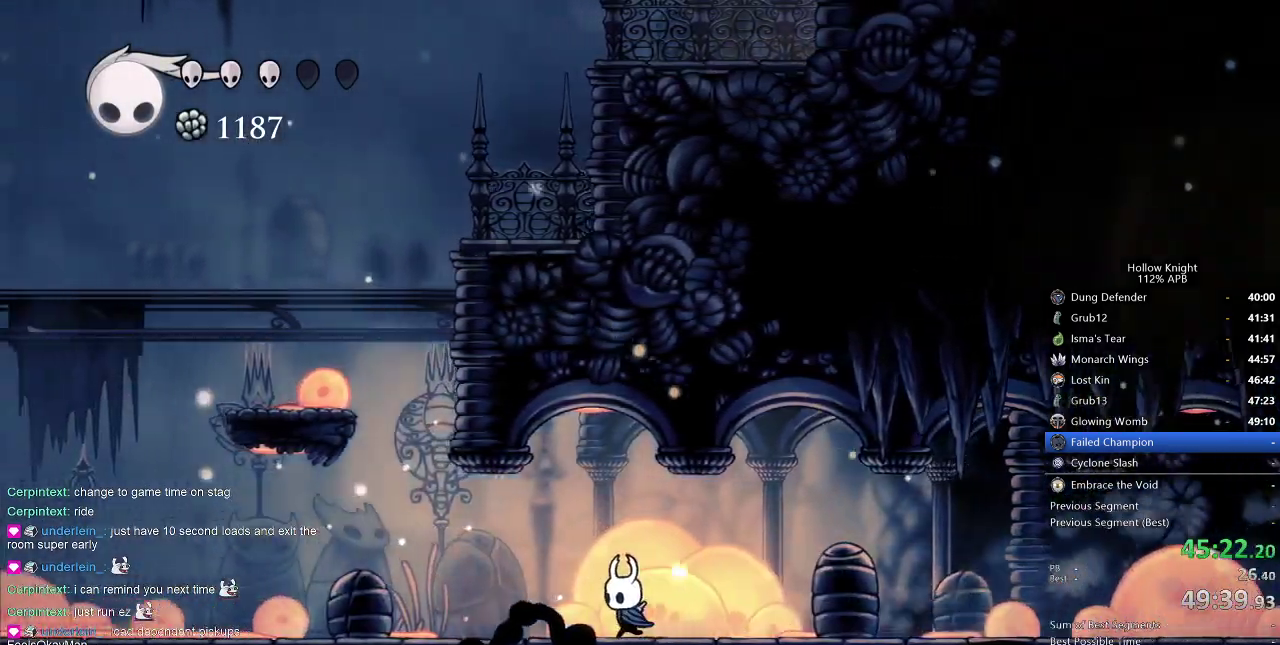
{"keys": ["right"], "events": [[234, "dash", "down"], [334, "dash", "up"], [417, "left", "up"], [467, "right", "down"]]}
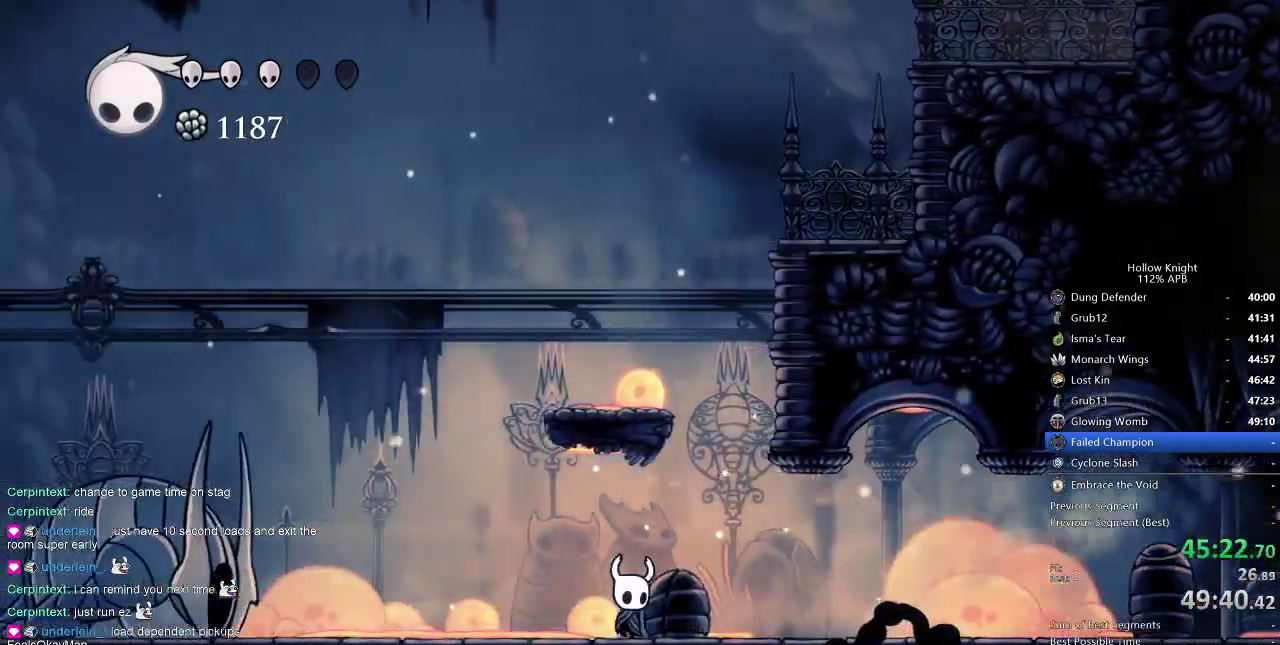
{"keys": ["right"], "events": [[150, "jump", "down"], [484, "jump", "up"]]}
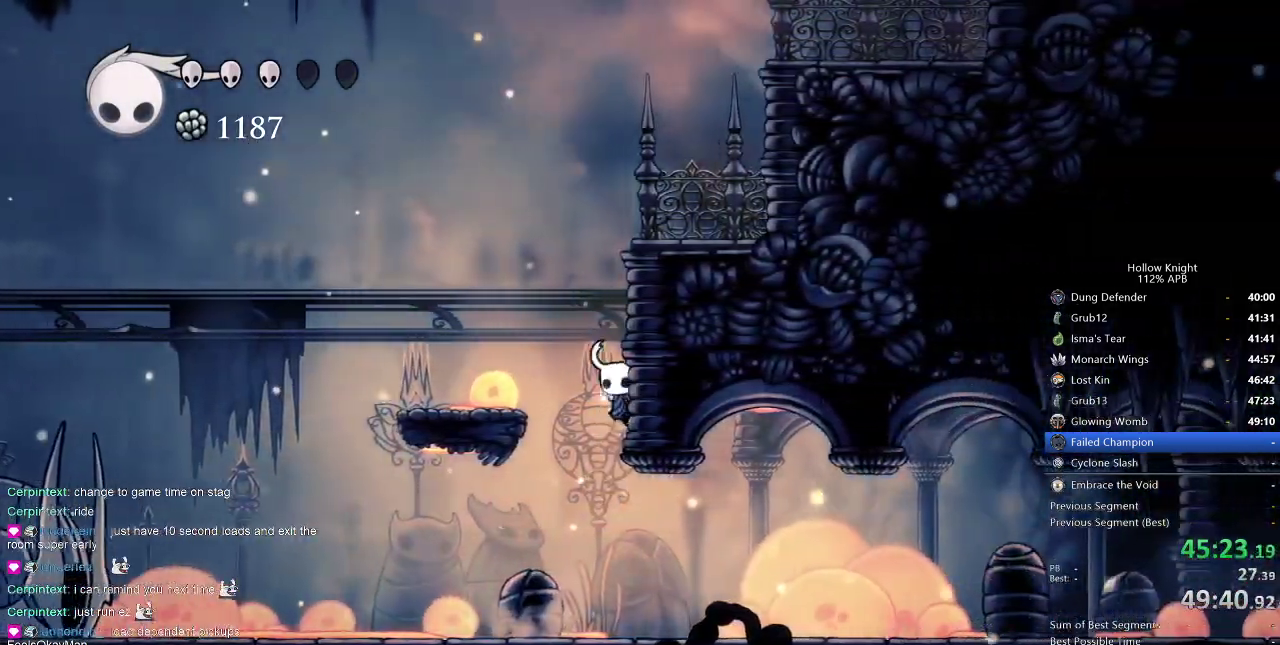
{"keys": ["jump", "right"], "events": [[84, "jump", "down"], [367, "jump", "up"], [417, "jump", "down"]]}
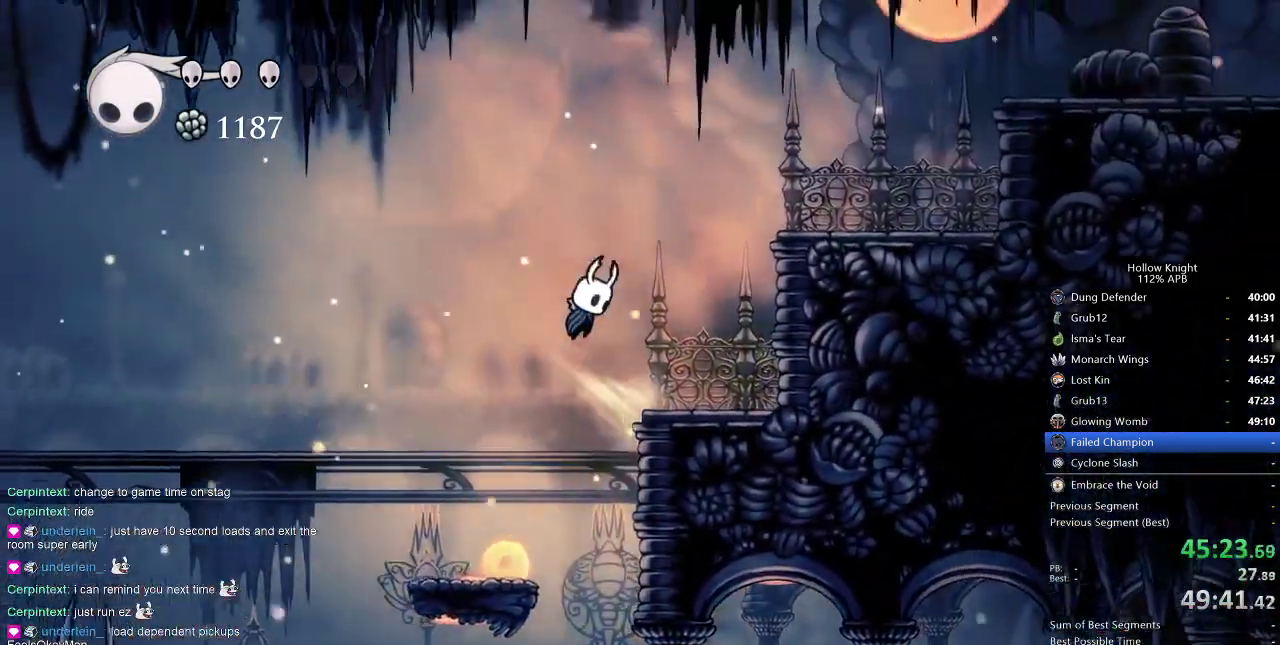
{"keys": ["dash", "right"], "events": [[284, "dash", "down"], [367, "jump", "up"]]}
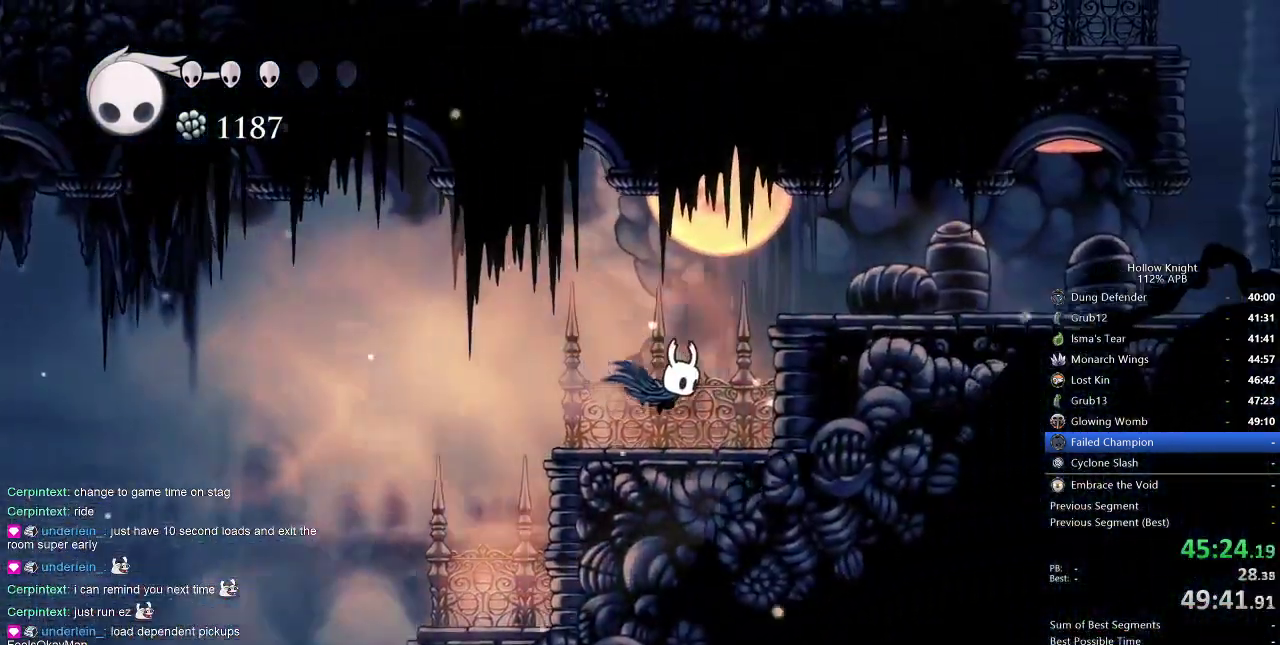
{"keys": ["dash", "jump", "right"], "events": [[17, "dash", "up"], [250, "jump", "down"], [484, "dash", "down"]]}
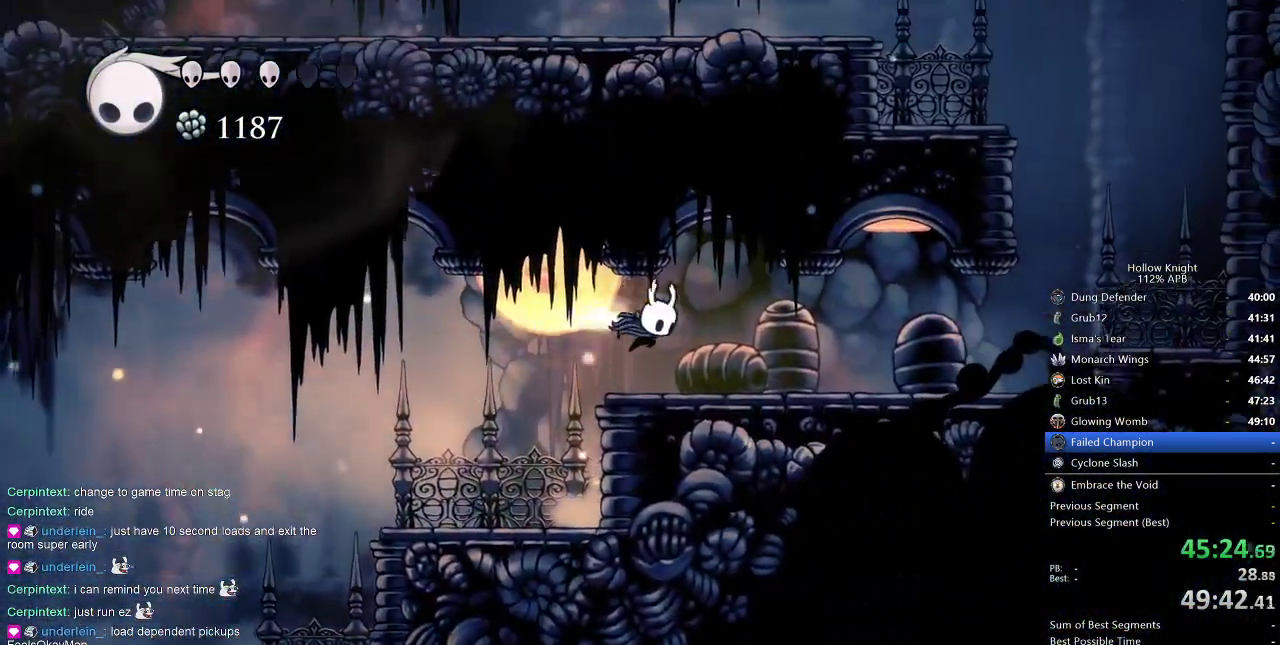
{"keys": ["right"], "events": [[100, "jump", "up"], [217, "dash", "up"]]}
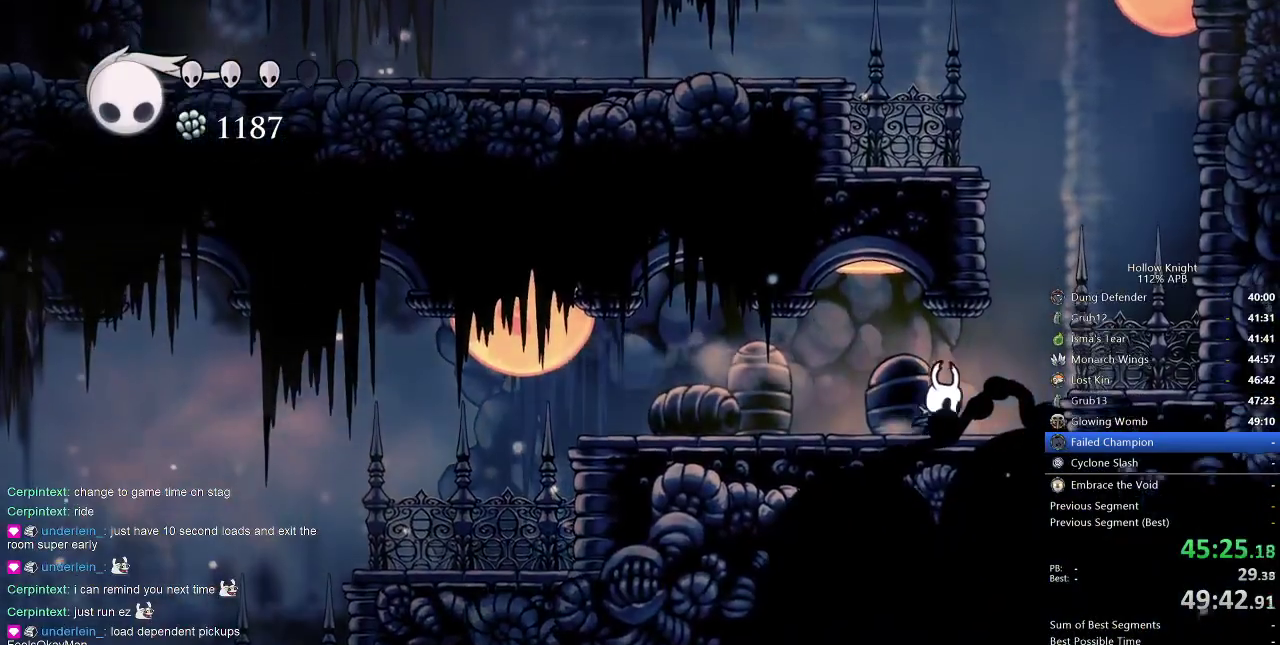
{"keys": ["jump", "left"], "events": [[184, "jump", "down"], [284, "left", "down"], [384, "right", "up"]]}
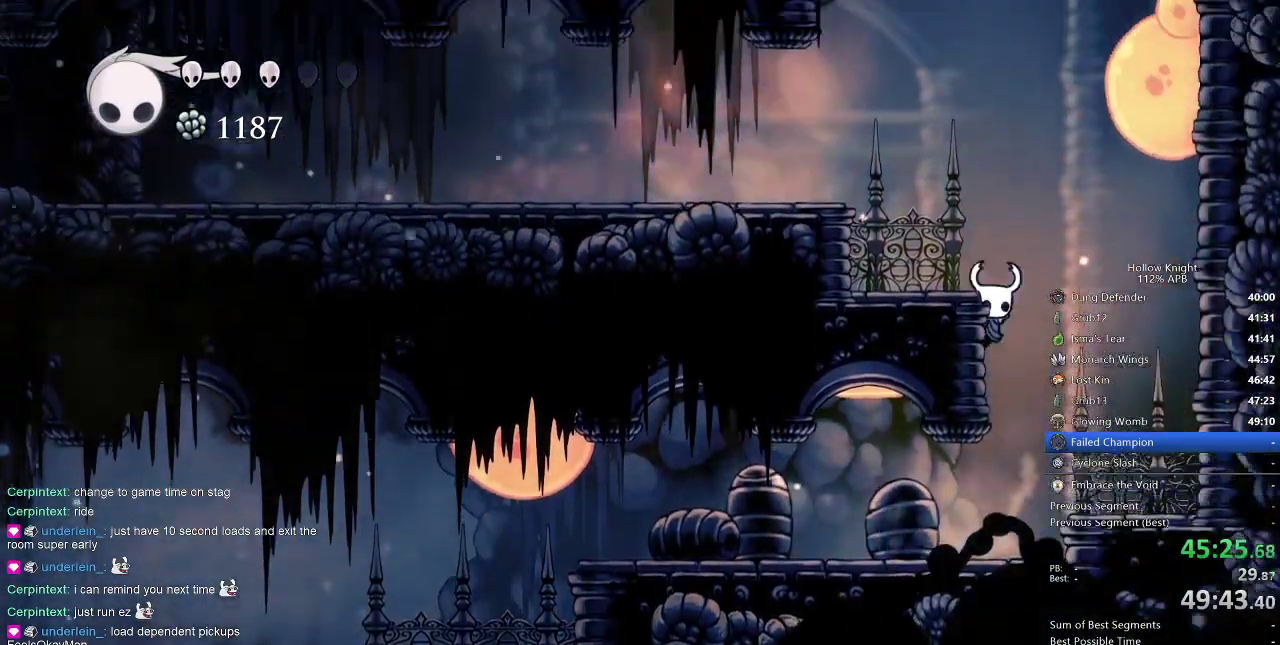
{"keys": ["down", "jump"], "events": [[17, "jump", "up"], [67, "jump", "down"], [117, "left", "up"], [117, "right", "down"], [300, "jump", "up"], [300, "right", "up"], [350, "jump", "down"], [400, "down", "down"]]}
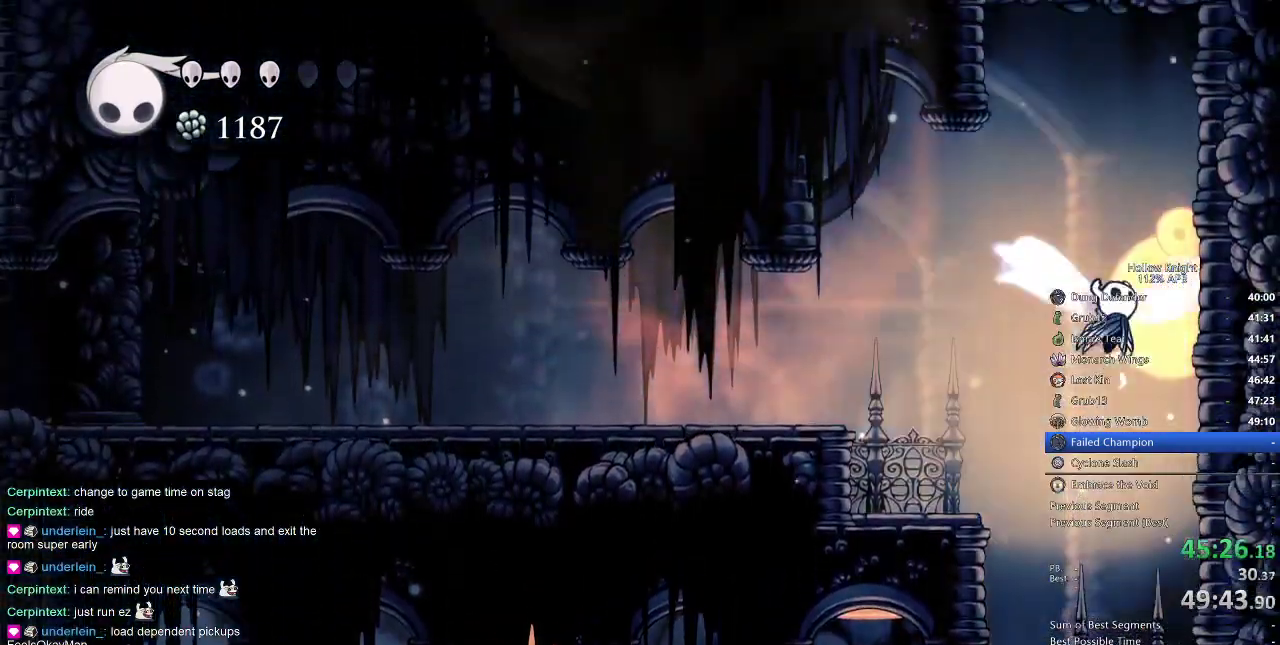
{"keys": ["jump", "left"], "events": [[217, "nail", "down"], [317, "jump", "up"], [367, "down", "up"], [400, "nail", "up"], [500, "jump", "down"], [500, "left", "down"]]}
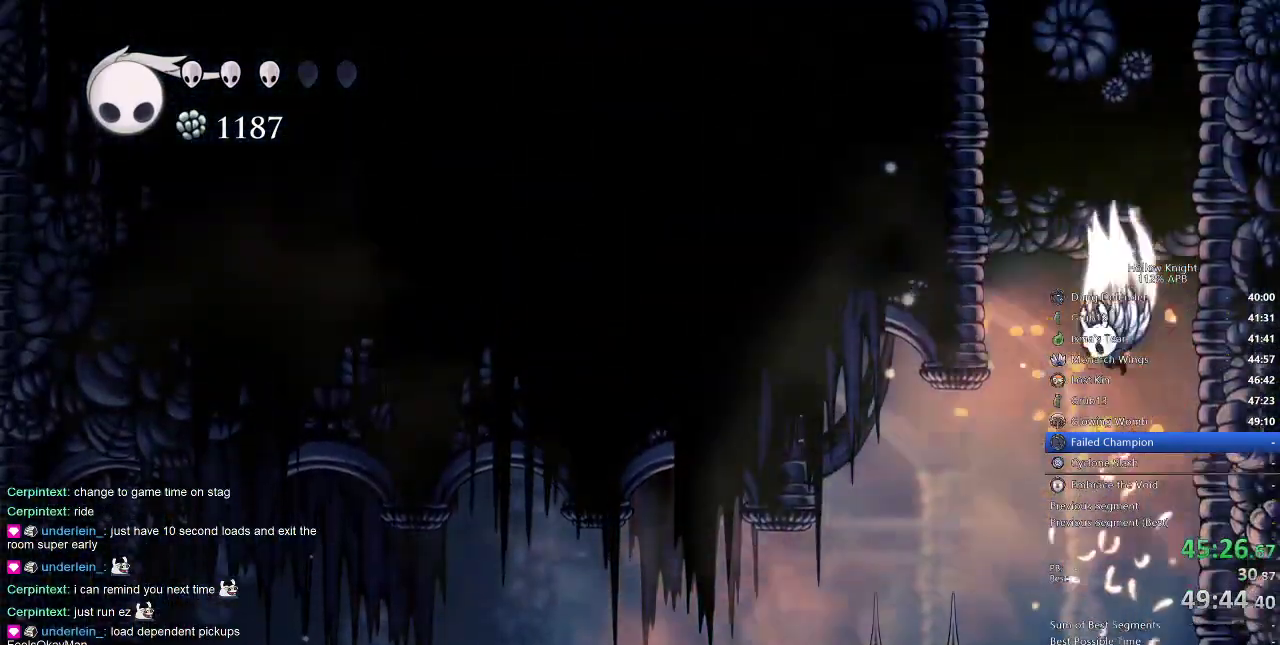
{"keys": ["jump", "left"], "events": [[384, "jump", "up"], [467, "jump", "down"]]}
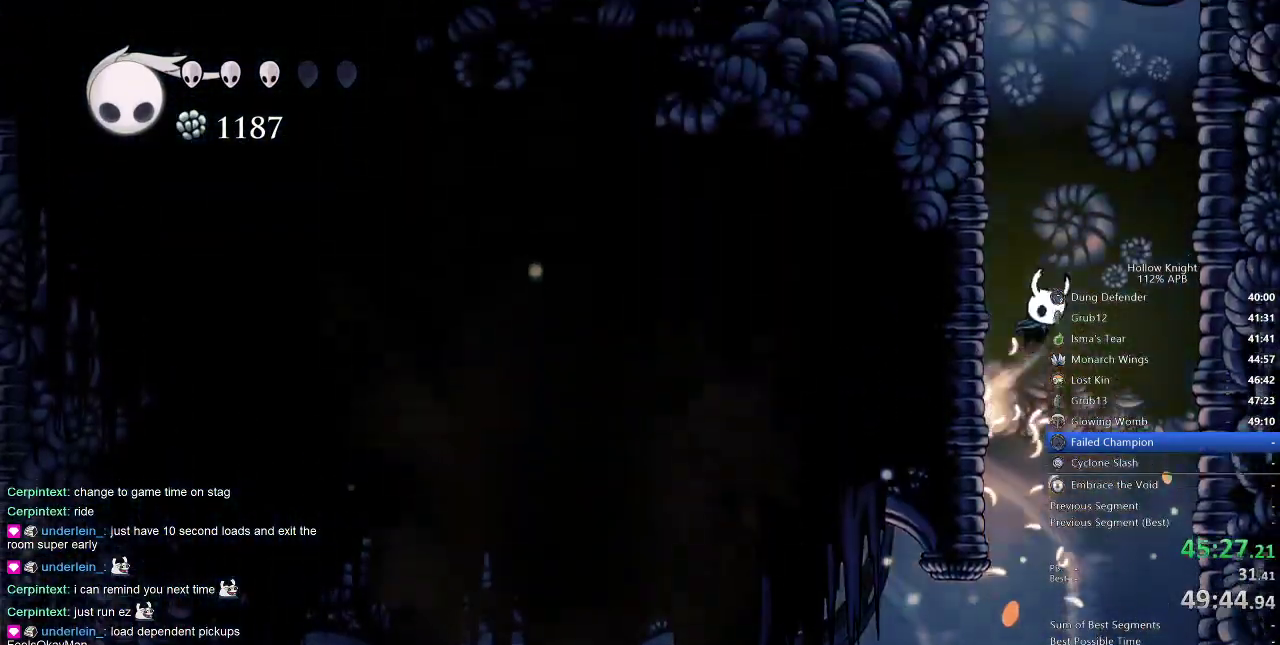
{"keys": ["jump", "left"], "events": [[250, "jump", "up"], [300, "jump", "down"]]}
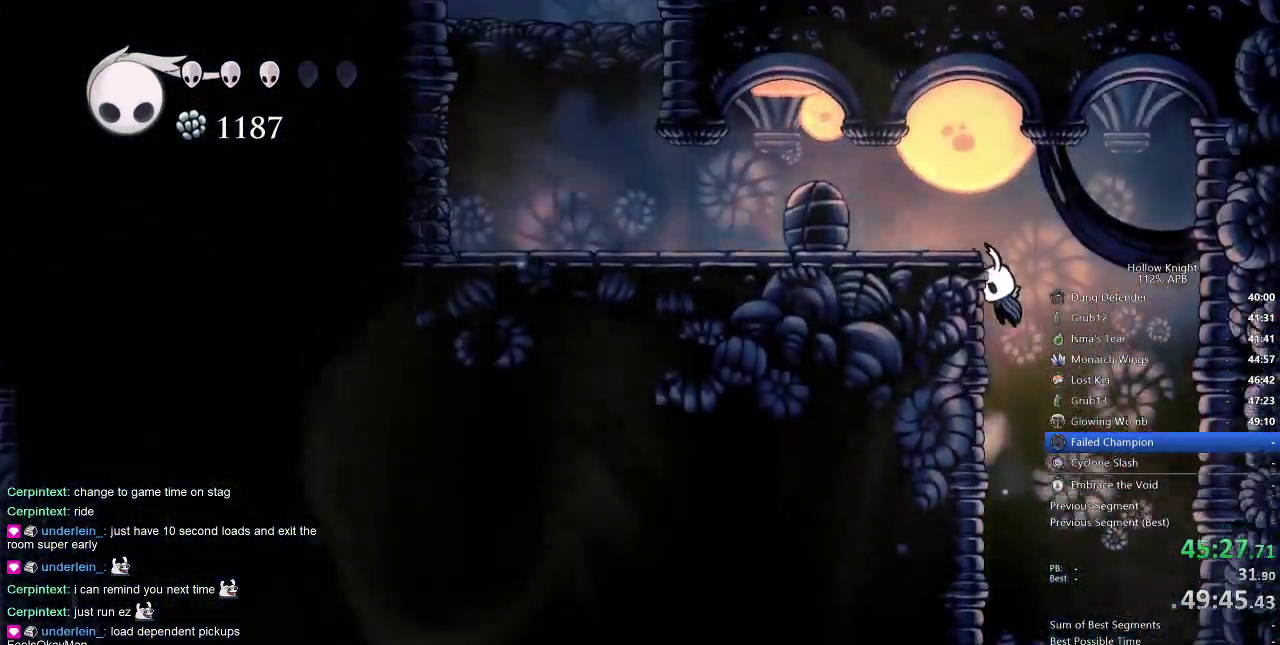
{"keys": ["left"], "events": [[217, "dash", "down"], [267, "jump", "up"], [317, "dash", "up"]]}
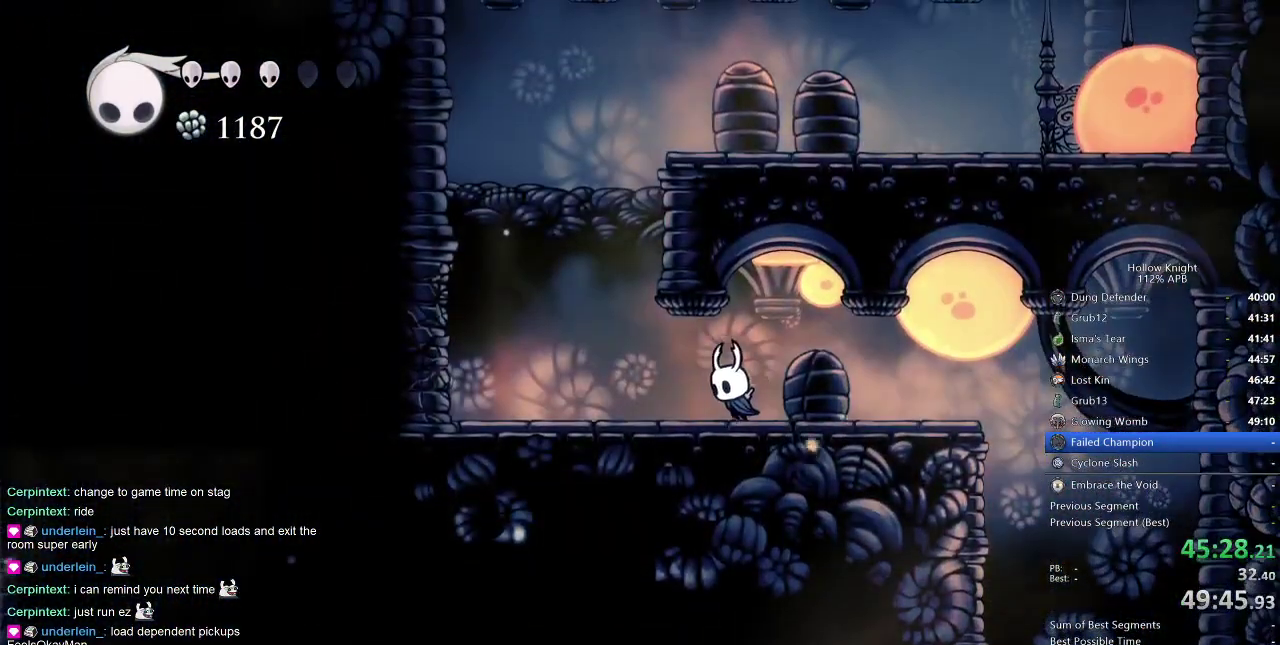
{"keys": ["left"], "events": [[334, "dash", "down"], [467, "dash", "up"]]}
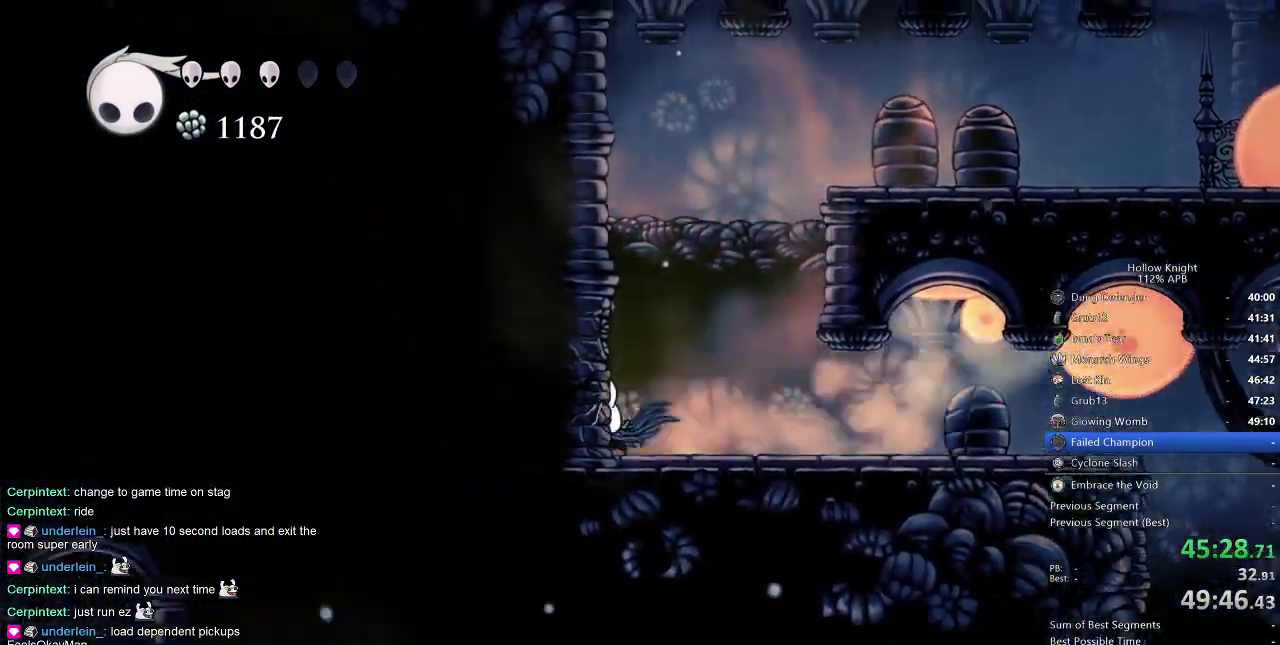
{"keys": ["left", "up"], "events": [[67, "up", "down"], [167, "nail", "down"], [300, "nail", "up"]]}
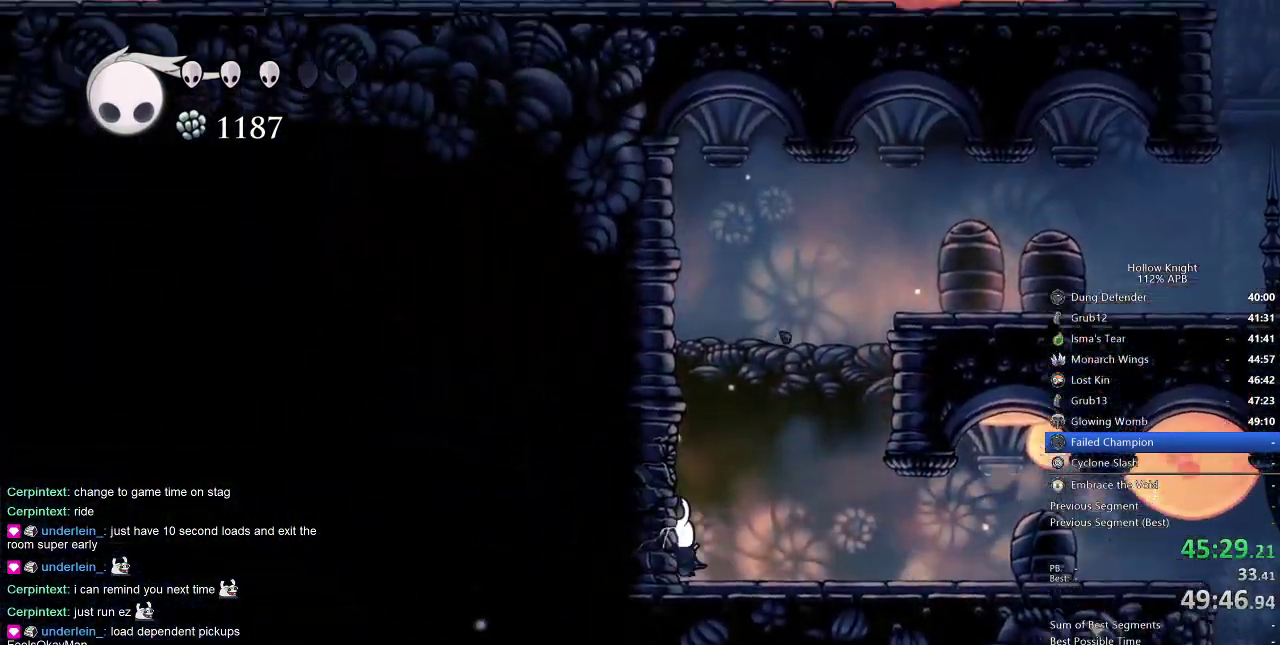
{"keys": ["left", "nail", "up"], "events": [[34, "nail", "down"], [134, "nail", "up"], [450, "nail", "down"]]}
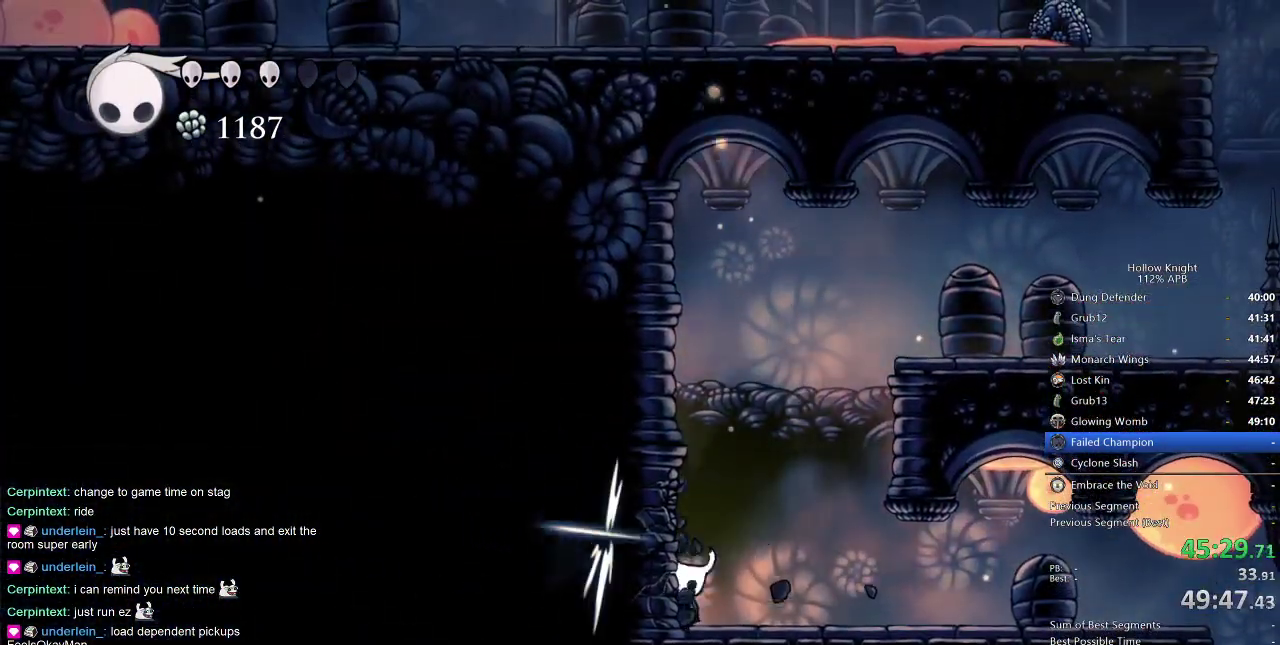
{"keys": ["left", "nail", "up"], "events": [[50, "nail", "up"], [367, "nail", "down"]]}
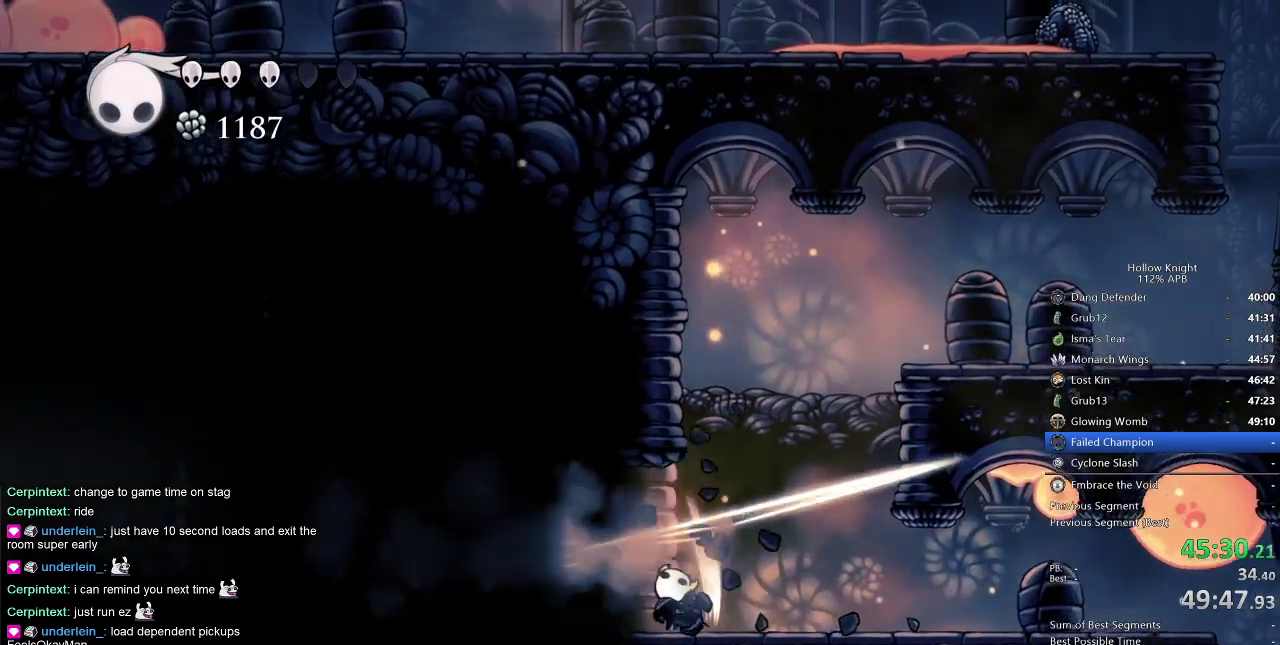
{"keys": ["left"], "events": [[17, "nail", "up"], [17, "up", "up"], [200, "dash", "down"], [350, "dash", "up"]]}